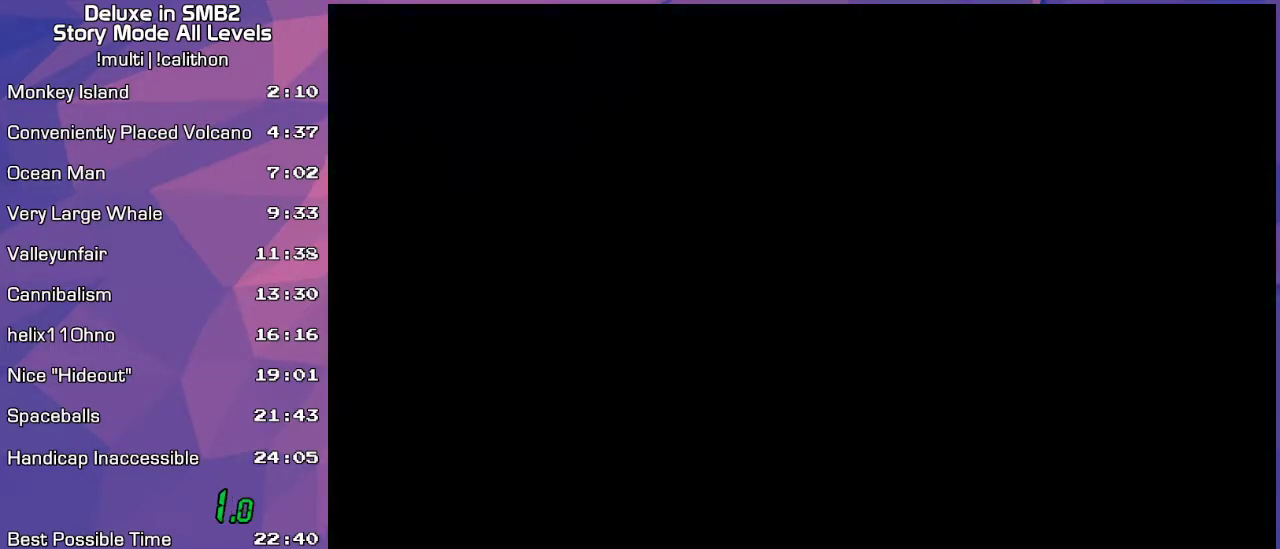
Gameplay with a controller (Nintendo layout); each line is a JSON object with the inputs held at the frame after it. "events" lists button and stick changes between this image and that frame as [ms after this image, input, new state], when the widget could be followed in between. Not read: L3 R3 X Y Z.
{"buttons": [], "left_stick": "center", "events": [[50, "A", "down"], [100, "A", "up"], [183, "START", "down"], [433, "START", "up"]]}
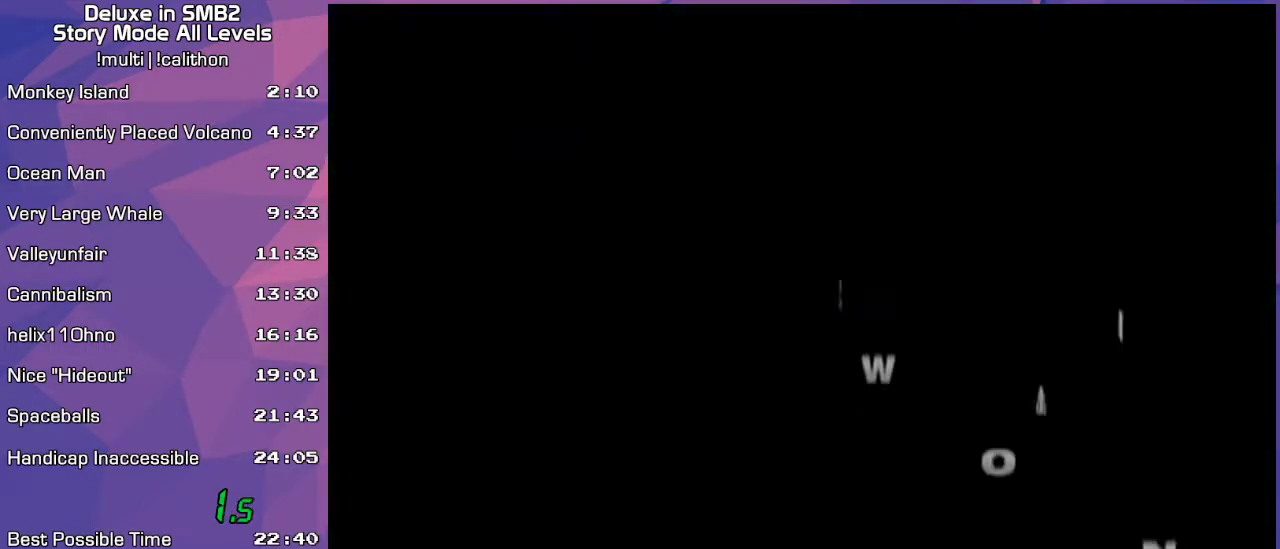
{"buttons": [], "left_stick": "center", "events": [[33, "START", "down"], [167, "START", "up"], [250, "START", "down"], [283, "START", "up"], [417, "START", "down"], [467, "START", "up"]]}
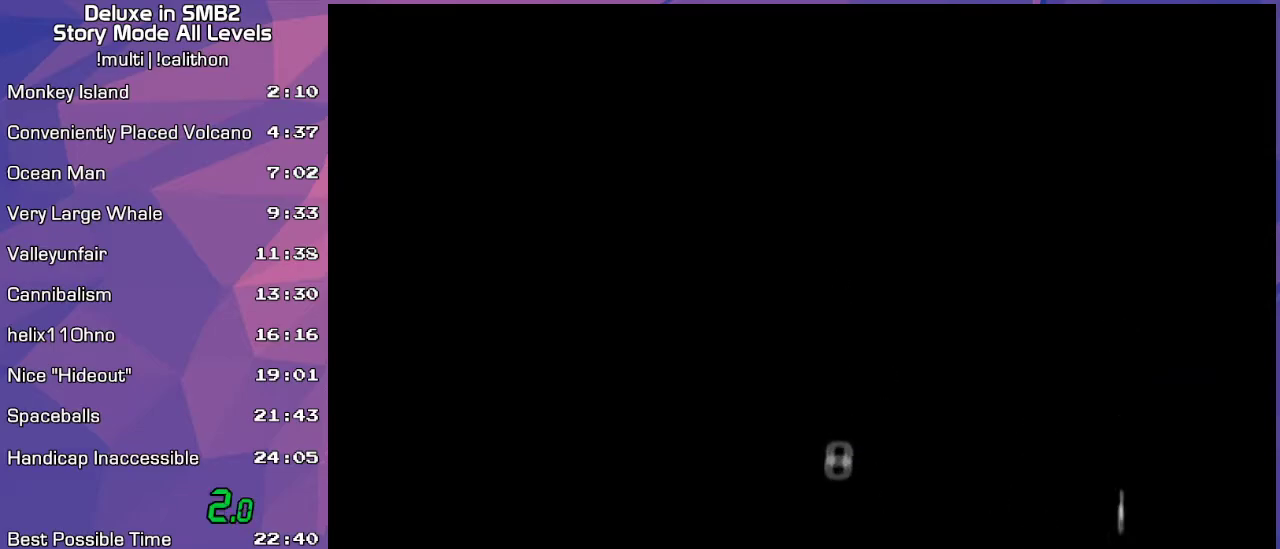
{"buttons": [], "left_stick": "center", "events": [[100, "START", "down"], [167, "START", "up"], [250, "START", "down"], [317, "START", "up"], [450, "START", "down"], [483, "START", "up"]]}
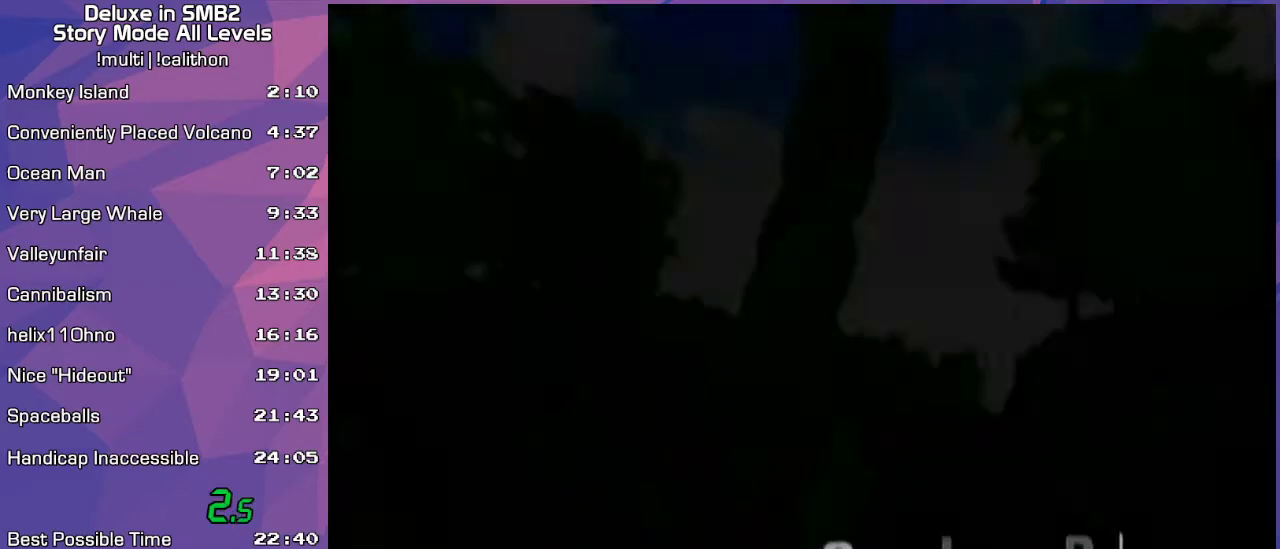
{"buttons": [], "left_stick": "center", "events": [[133, "START", "down"], [200, "START", "up"]]}
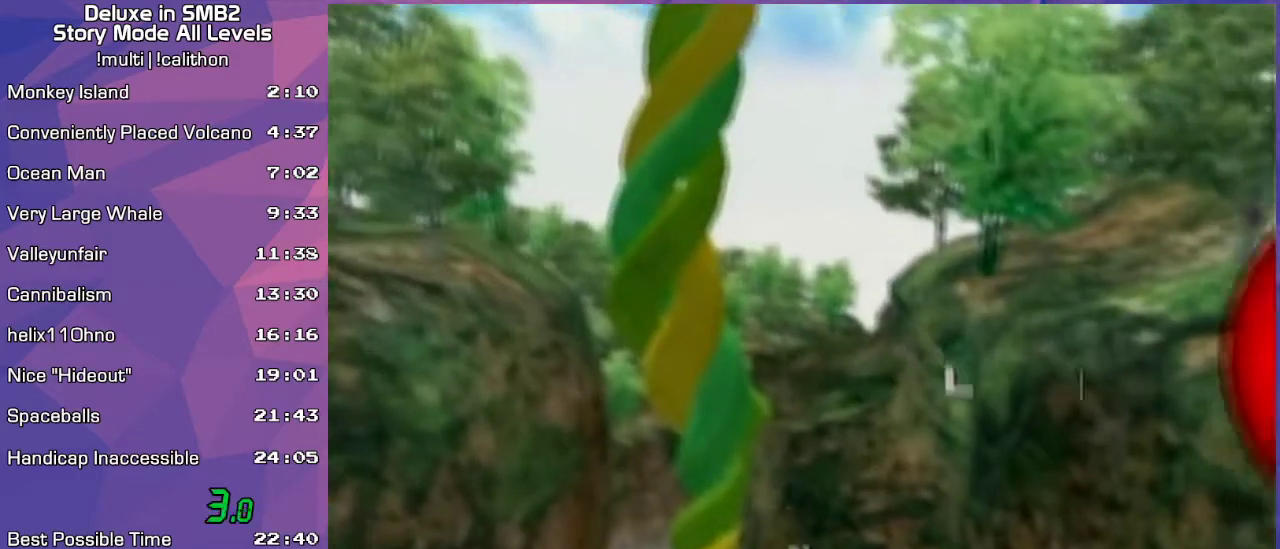
{"buttons": [], "left_stick": "center", "events": []}
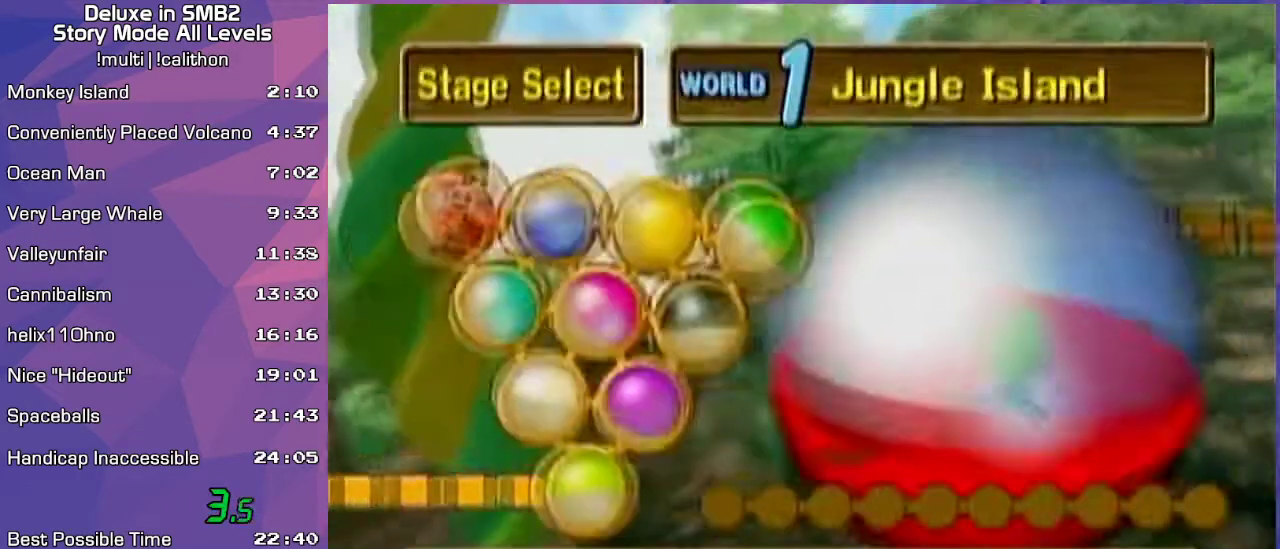
{"buttons": [], "left_stick": "center", "events": []}
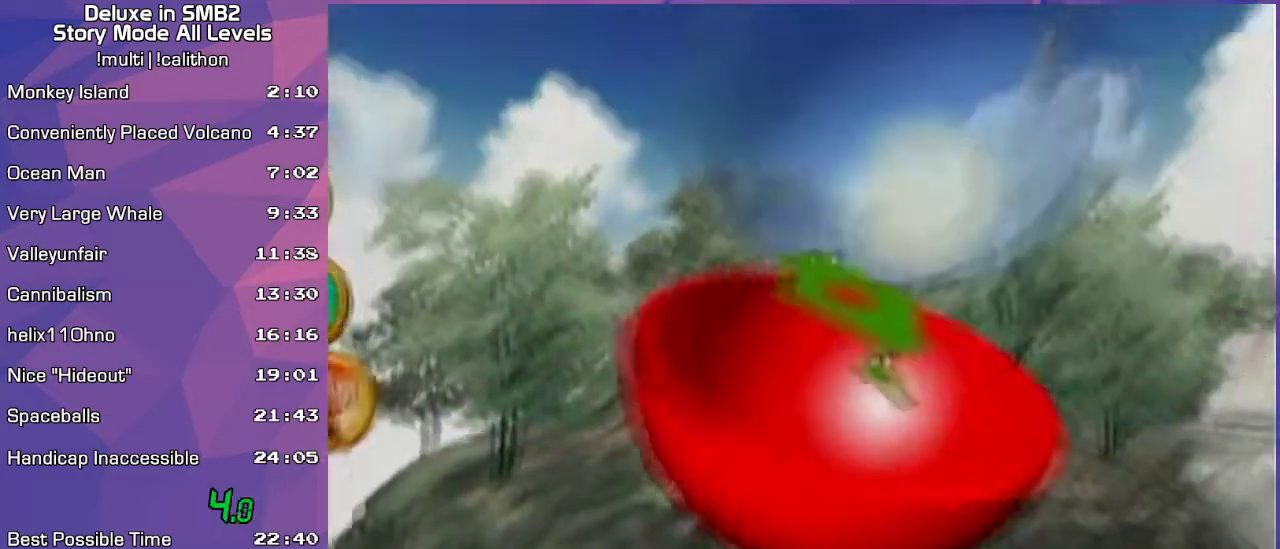
{"buttons": [], "left_stick": "center", "events": [[317, "A", "down"], [350, "A", "up"]]}
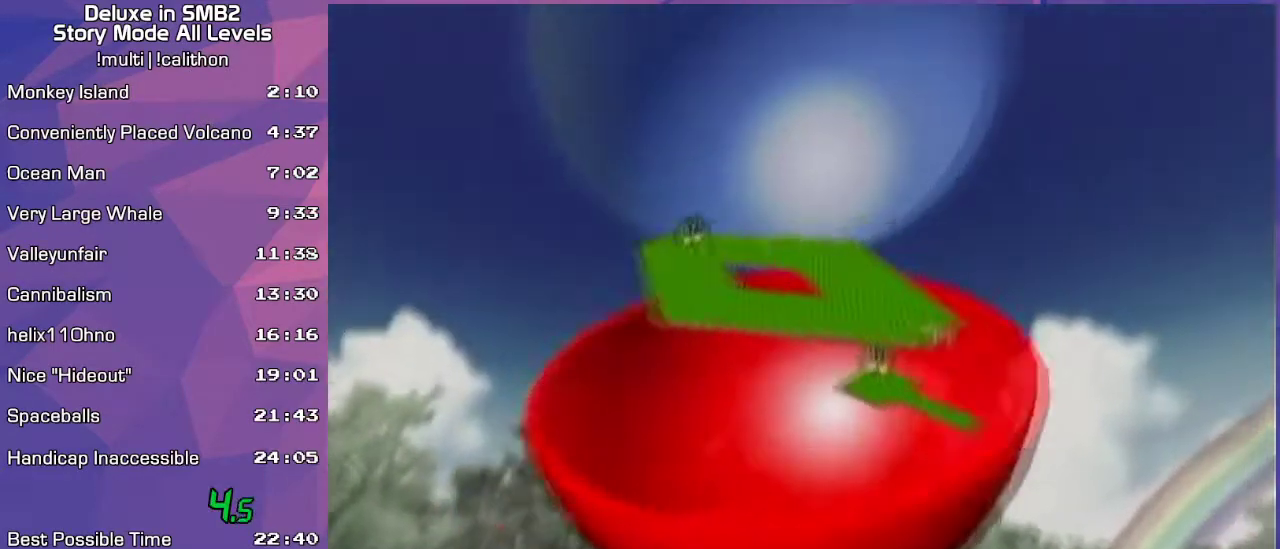
{"buttons": [], "left_stick": "center", "events": []}
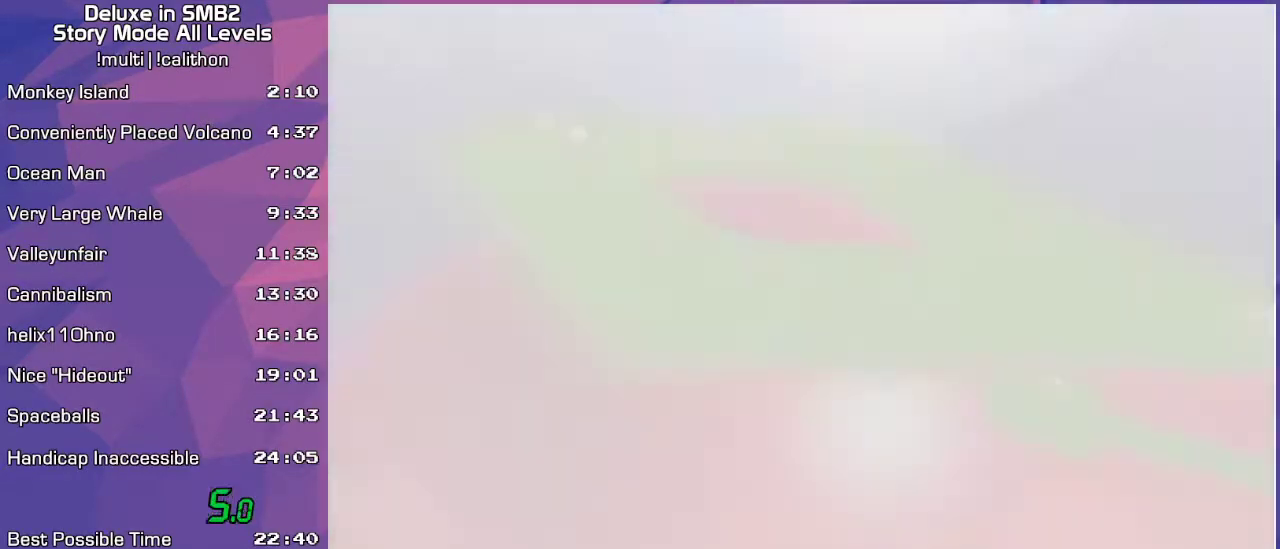
{"buttons": [], "left_stick": "center", "events": []}
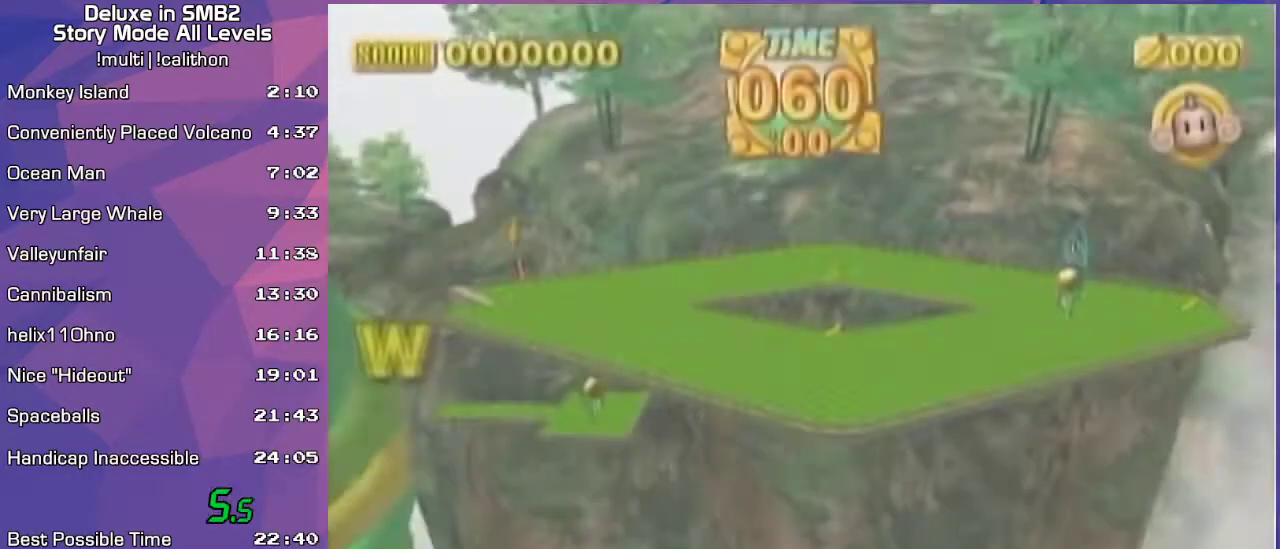
{"buttons": [], "left_stick": "up-right", "events": [[150, "left_stick", "down"], [267, "left_stick", "up-right"]]}
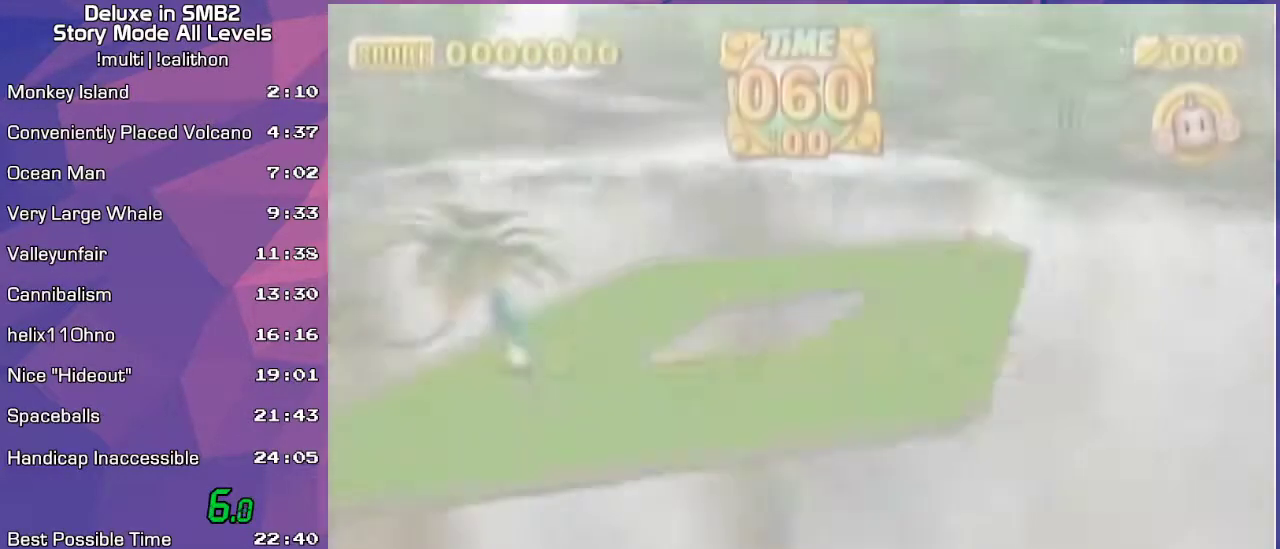
{"buttons": [], "left_stick": "up-right", "events": [[433, "START", "down"], [500, "START", "up"]]}
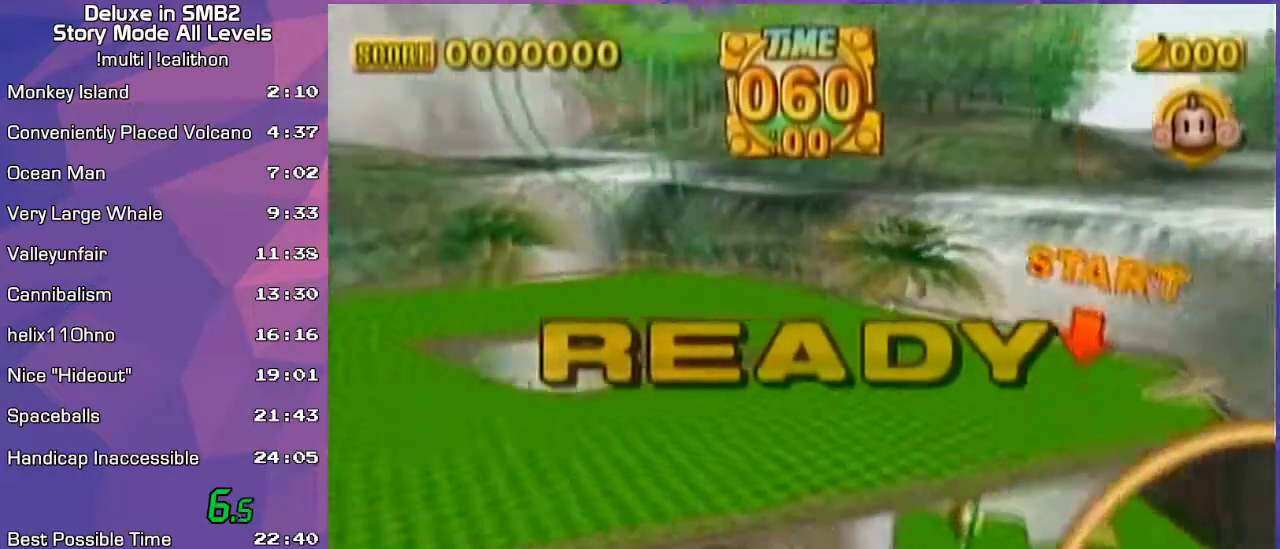
{"buttons": [], "left_stick": "up-right", "events": [[67, "A", "down"], [100, "A", "up"]]}
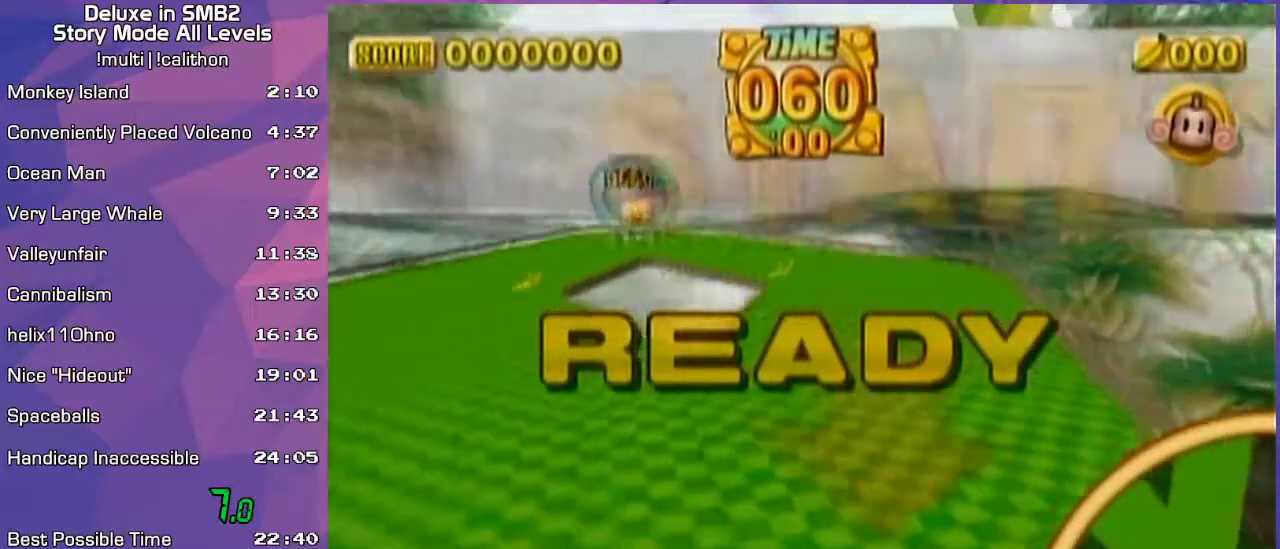
{"buttons": [], "left_stick": "up-right", "events": []}
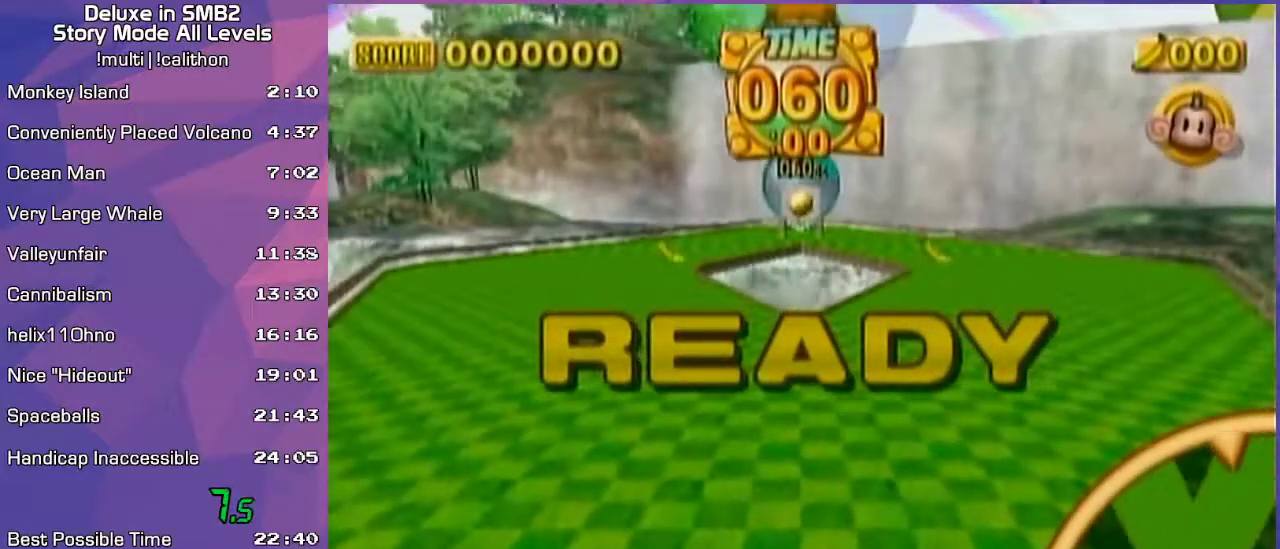
{"buttons": [], "left_stick": "up-right", "events": []}
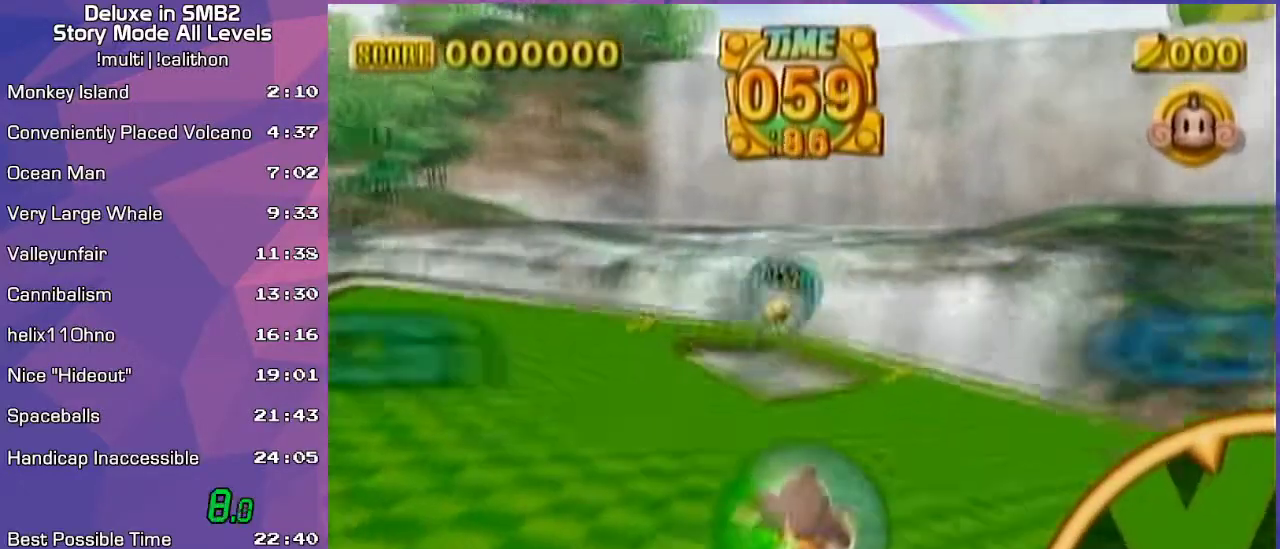
{"buttons": [], "left_stick": "up-left", "events": [[133, "left_stick", "up-left"]]}
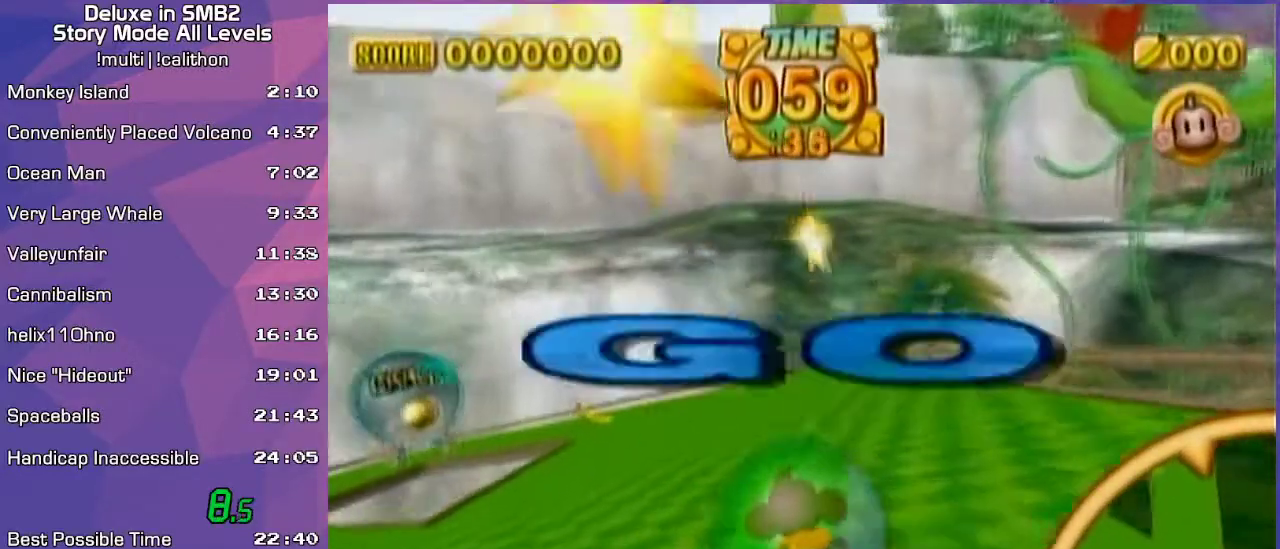
{"buttons": [], "left_stick": "up", "events": [[200, "left_stick", "up"]]}
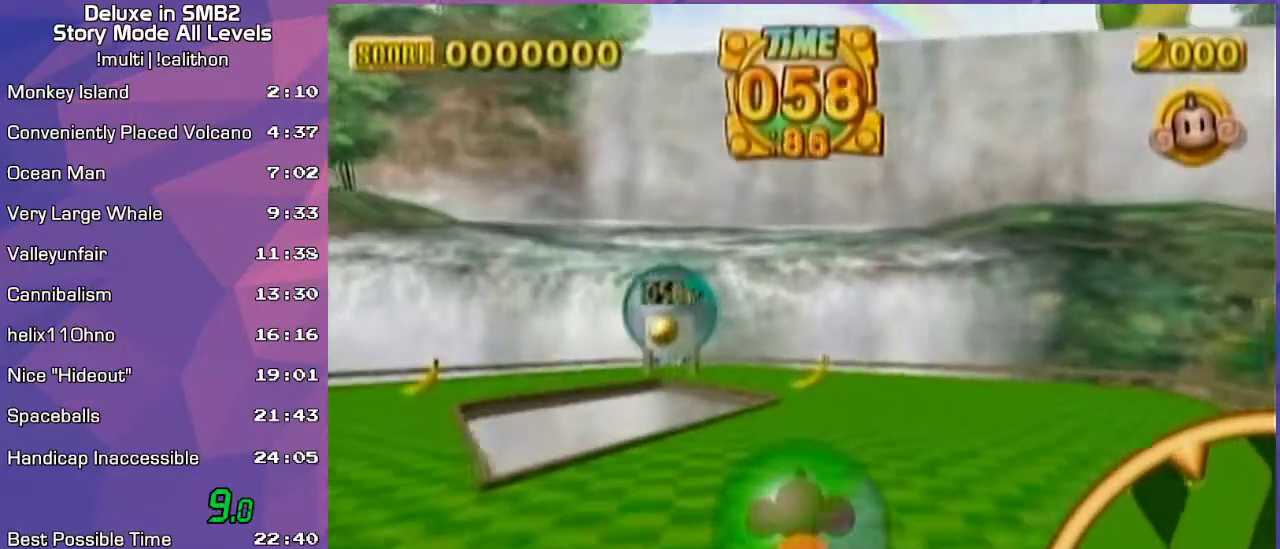
{"buttons": [], "left_stick": "up-left", "events": [[333, "left_stick", "up-left"]]}
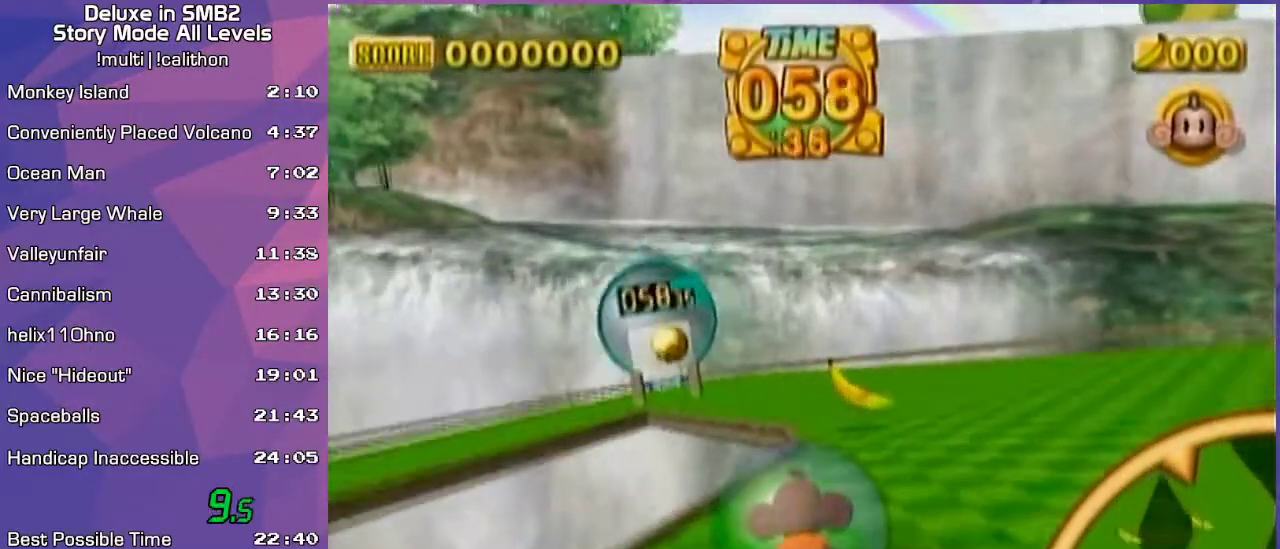
{"buttons": [], "left_stick": "up-left", "events": [[333, "left_stick", "up"], [483, "left_stick", "up-left"]]}
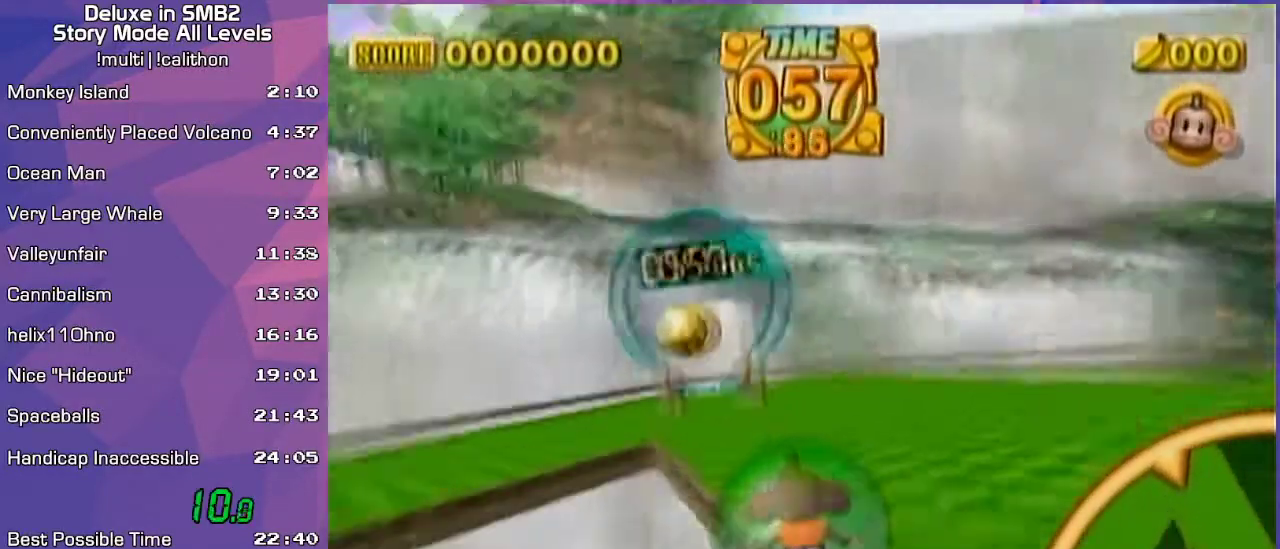
{"buttons": [], "left_stick": "up-right", "events": [[233, "left_stick", "up-right"]]}
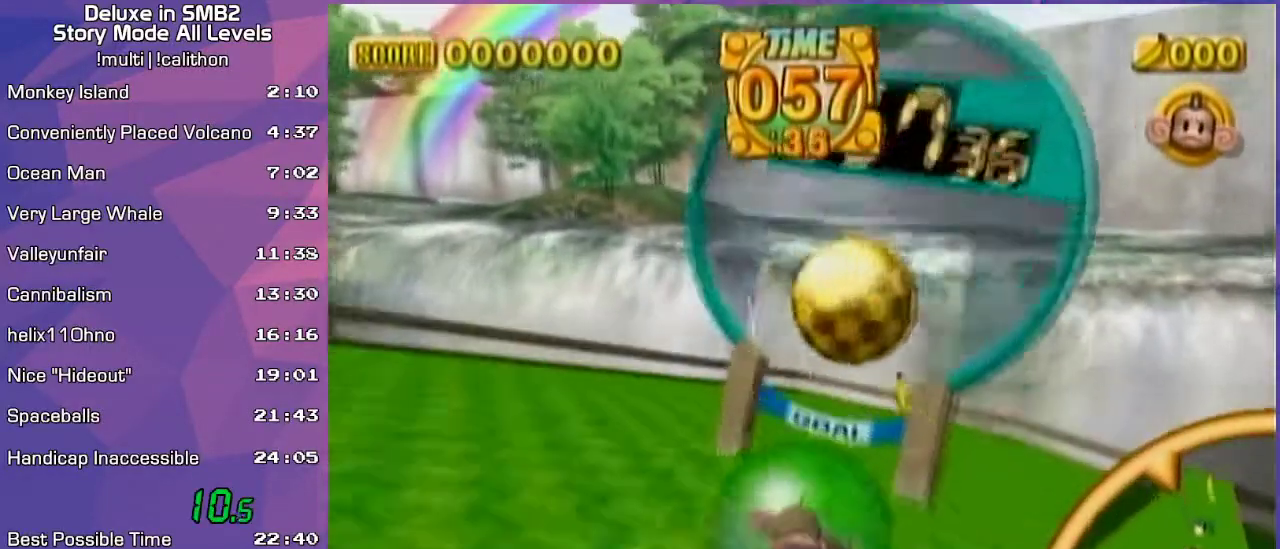
{"buttons": [], "left_stick": "up", "events": [[233, "left_stick", "up"], [367, "left_stick", "center"], [417, "left_stick", "up"]]}
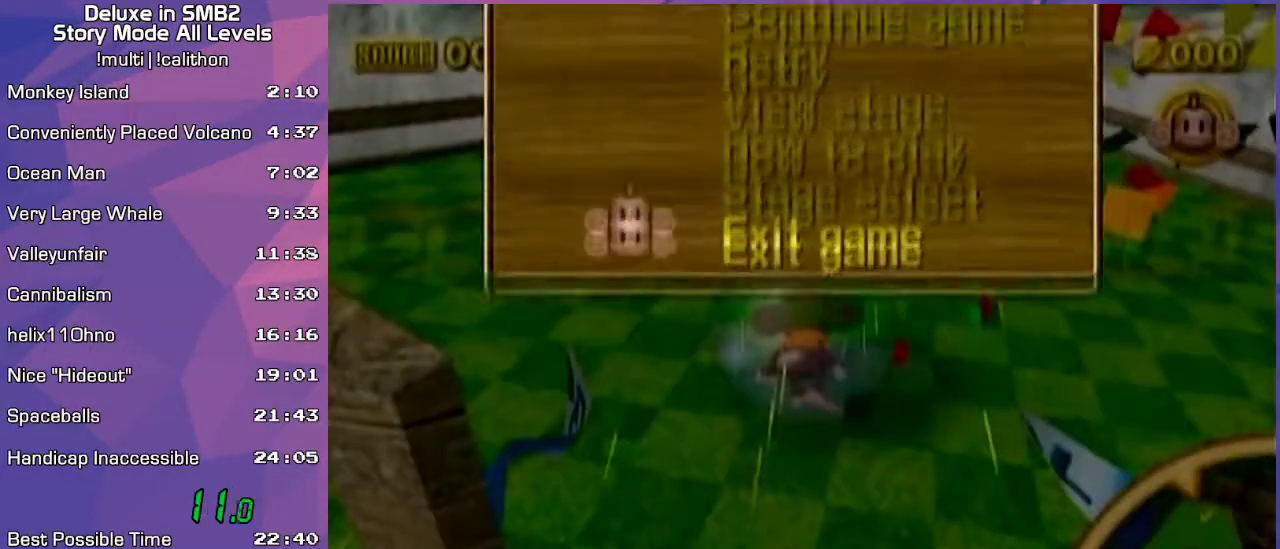
{"buttons": [], "left_stick": "center", "events": [[83, "left_stick", "center"]]}
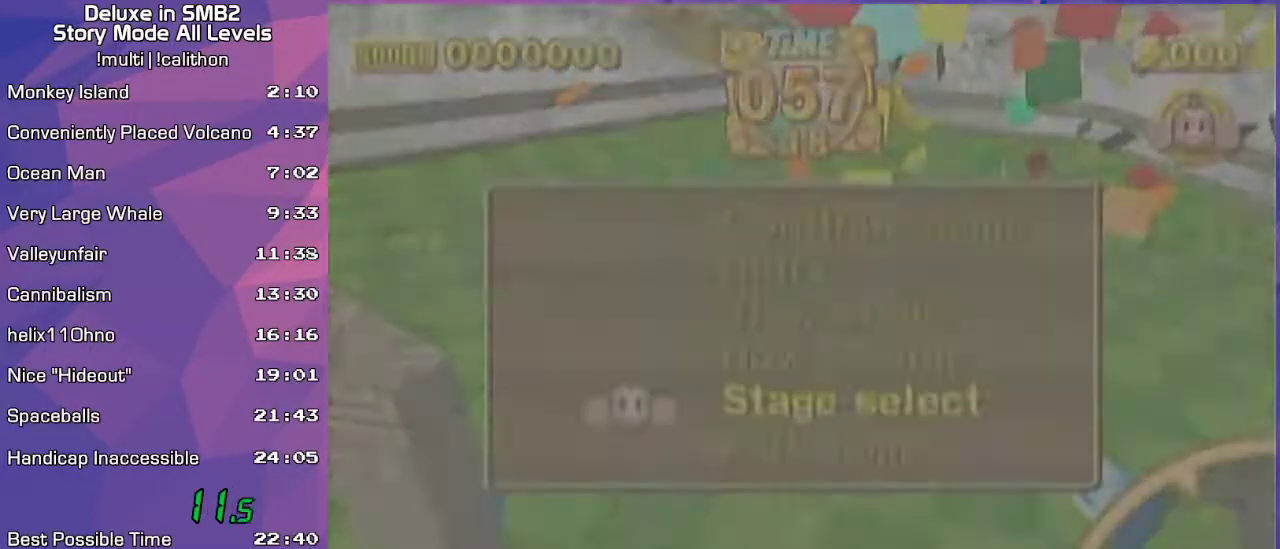
{"buttons": [], "left_stick": "center", "events": [[33, "START", "down"], [100, "START", "up"], [317, "A", "down"], [450, "A", "up"]]}
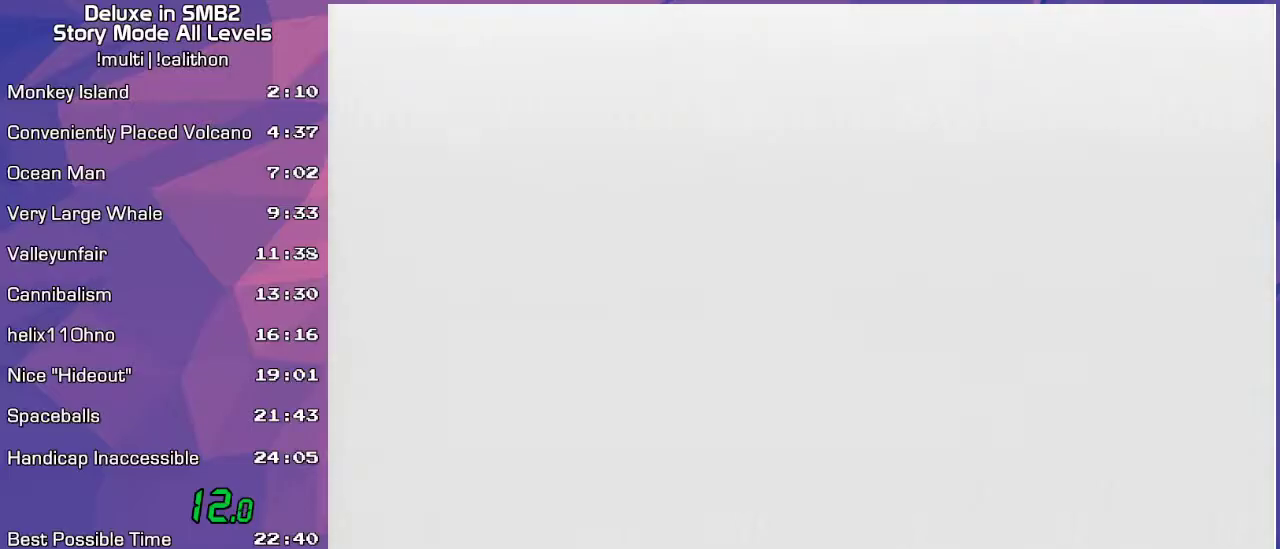
{"buttons": [], "left_stick": "center", "events": []}
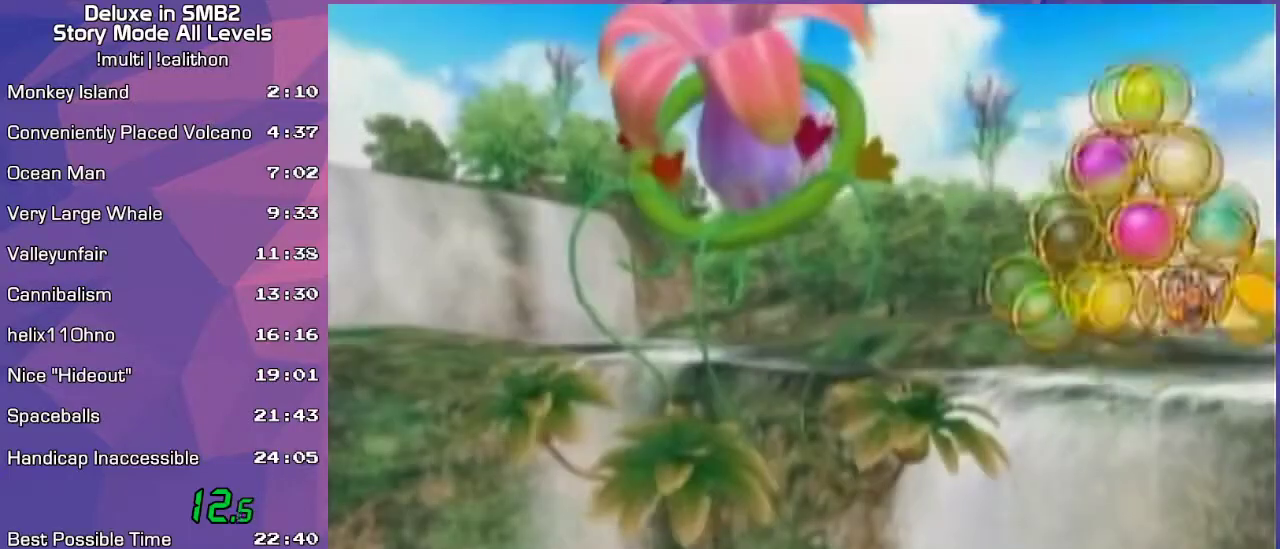
{"buttons": [], "left_stick": "center", "events": []}
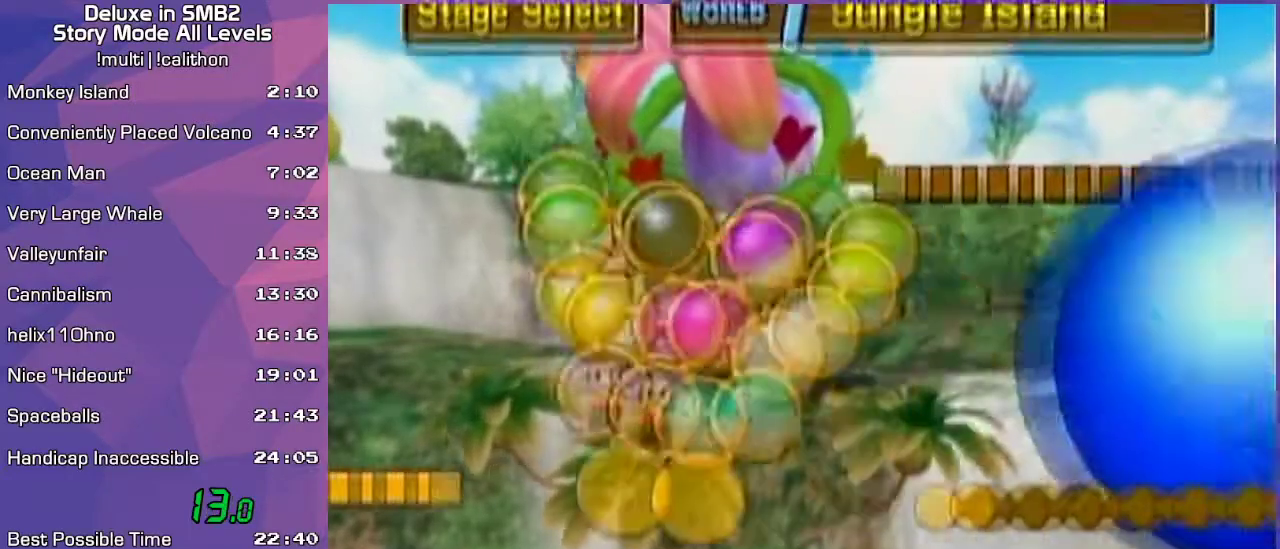
{"buttons": [], "left_stick": "center", "events": []}
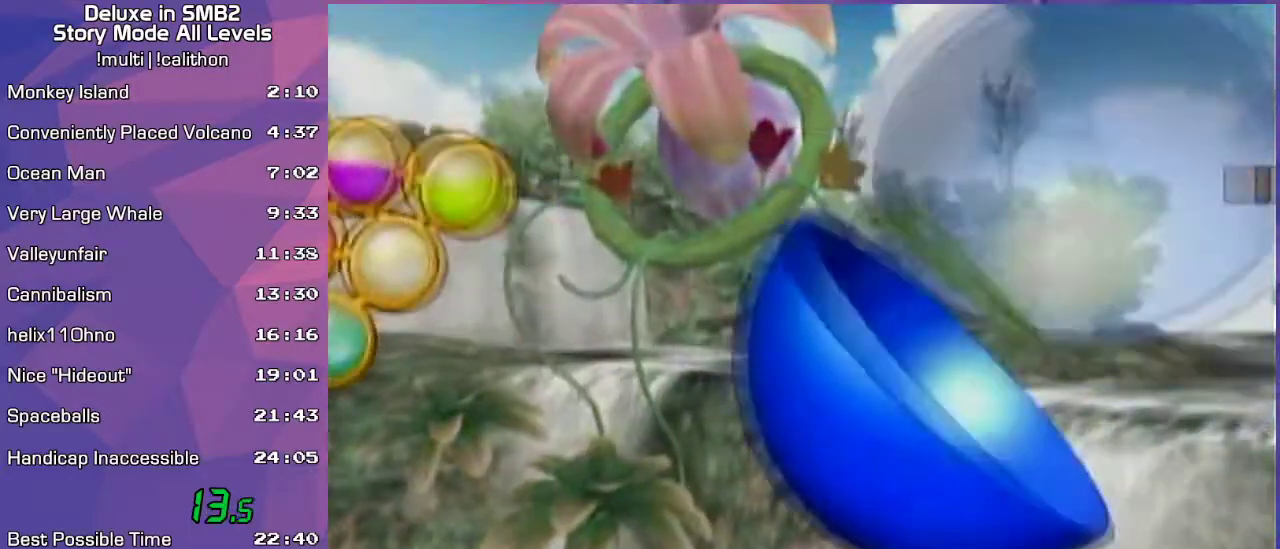
{"buttons": [], "left_stick": "center", "events": [[417, "A", "down"], [467, "A", "up"]]}
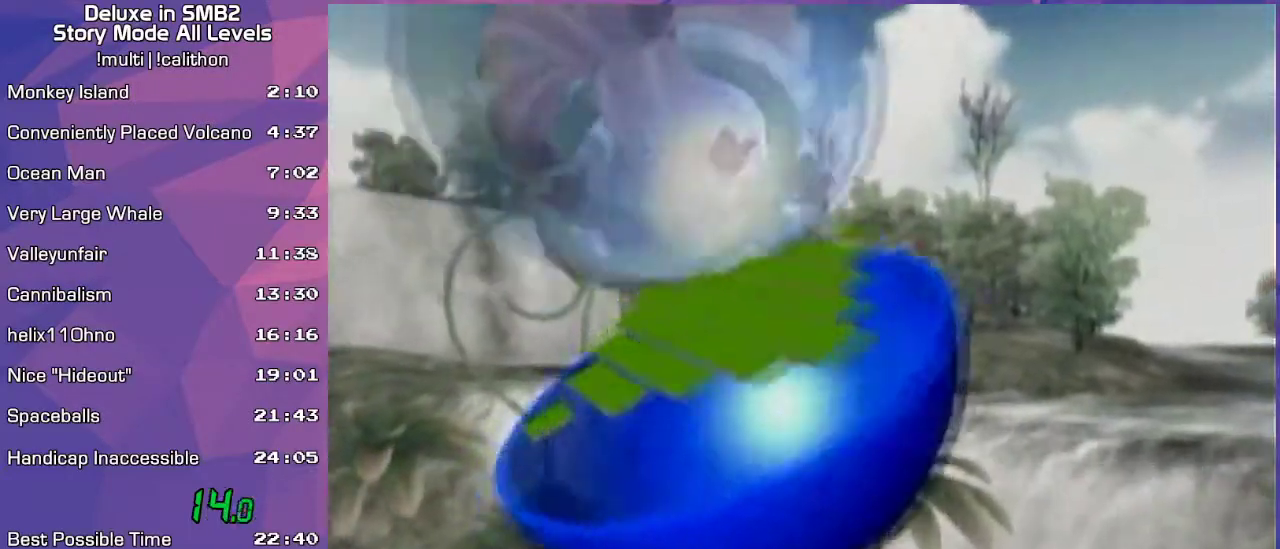
{"buttons": [], "left_stick": "center", "events": []}
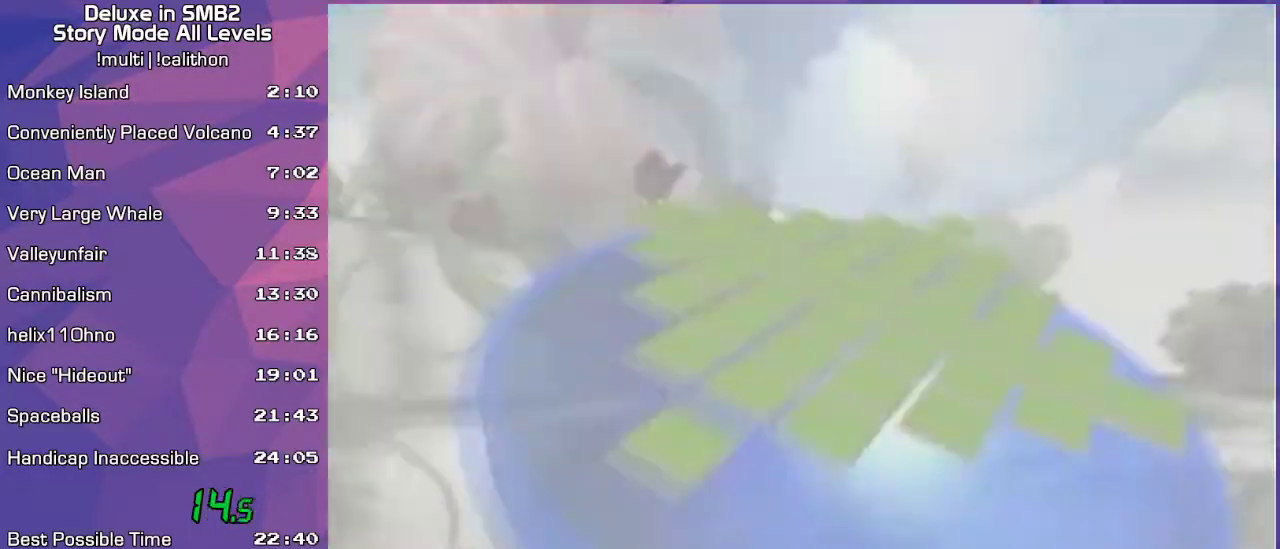
{"buttons": [], "left_stick": "center", "events": [[317, "A", "down"], [450, "A", "up"]]}
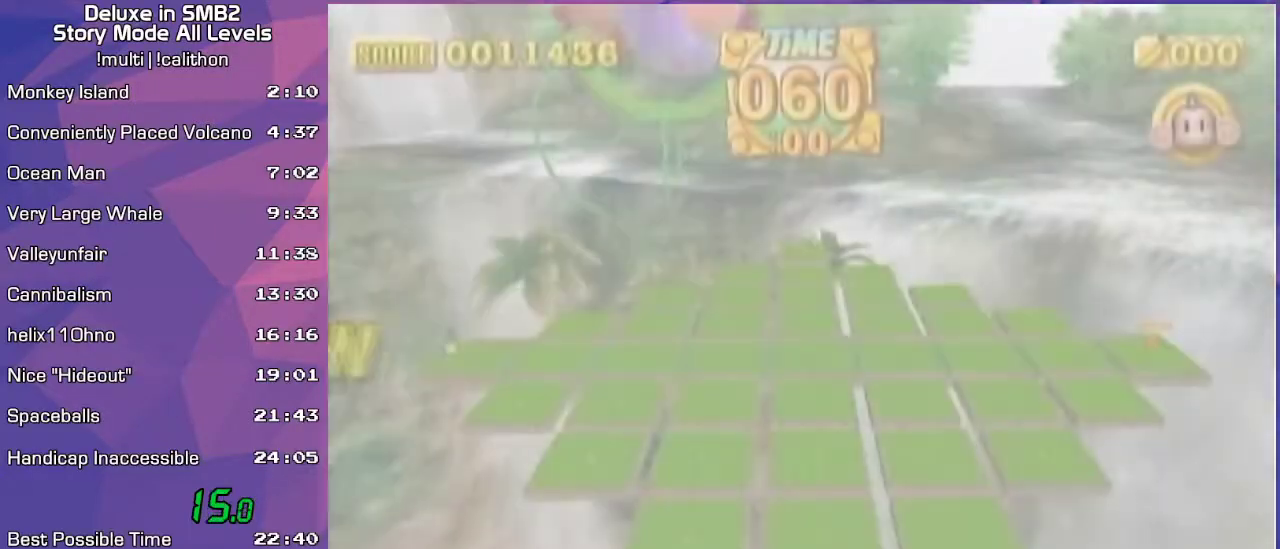
{"buttons": [], "left_stick": "center", "events": [[300, "left_stick", "down"], [417, "left_stick", "center"]]}
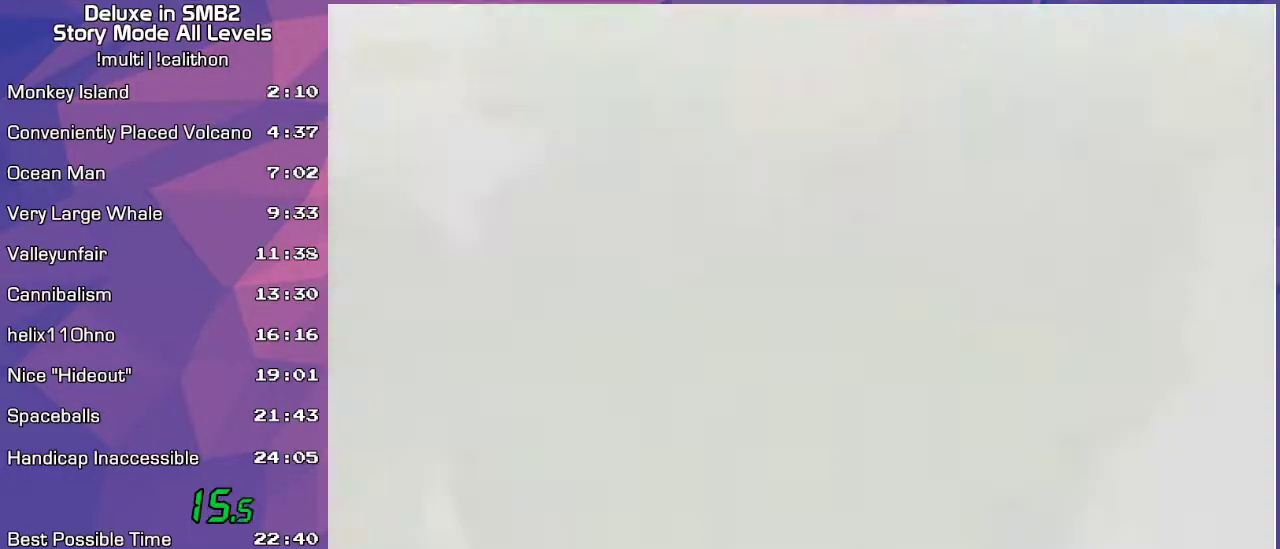
{"buttons": [], "left_stick": "up", "events": [[133, "left_stick", "up"]]}
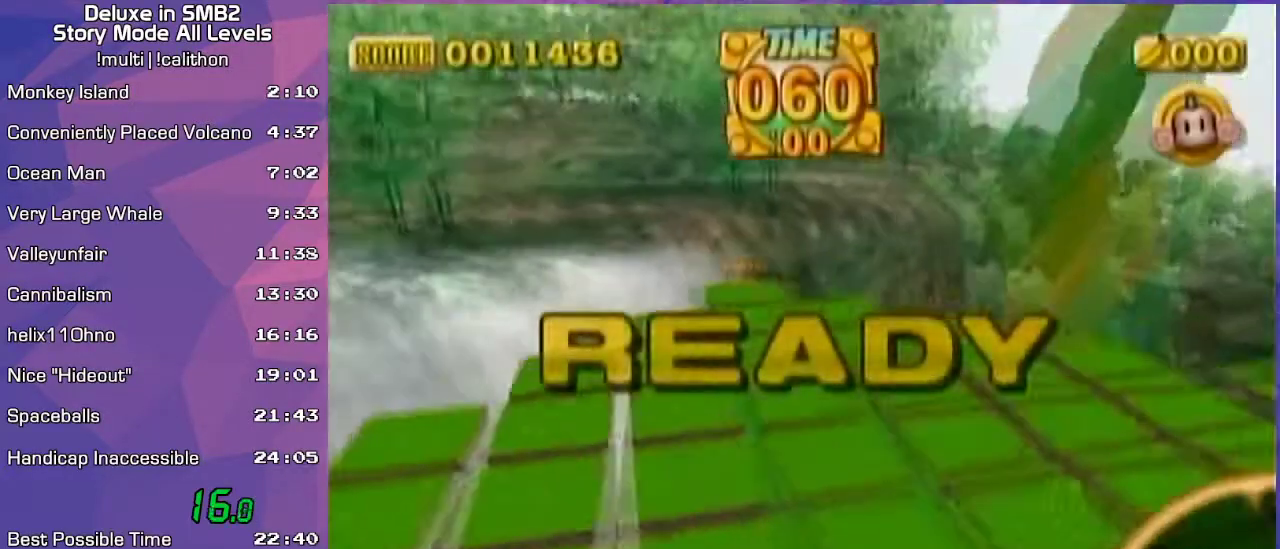
{"buttons": [], "left_stick": "up", "events": [[67, "START", "down"], [133, "START", "up"], [183, "A", "down"], [250, "A", "up"]]}